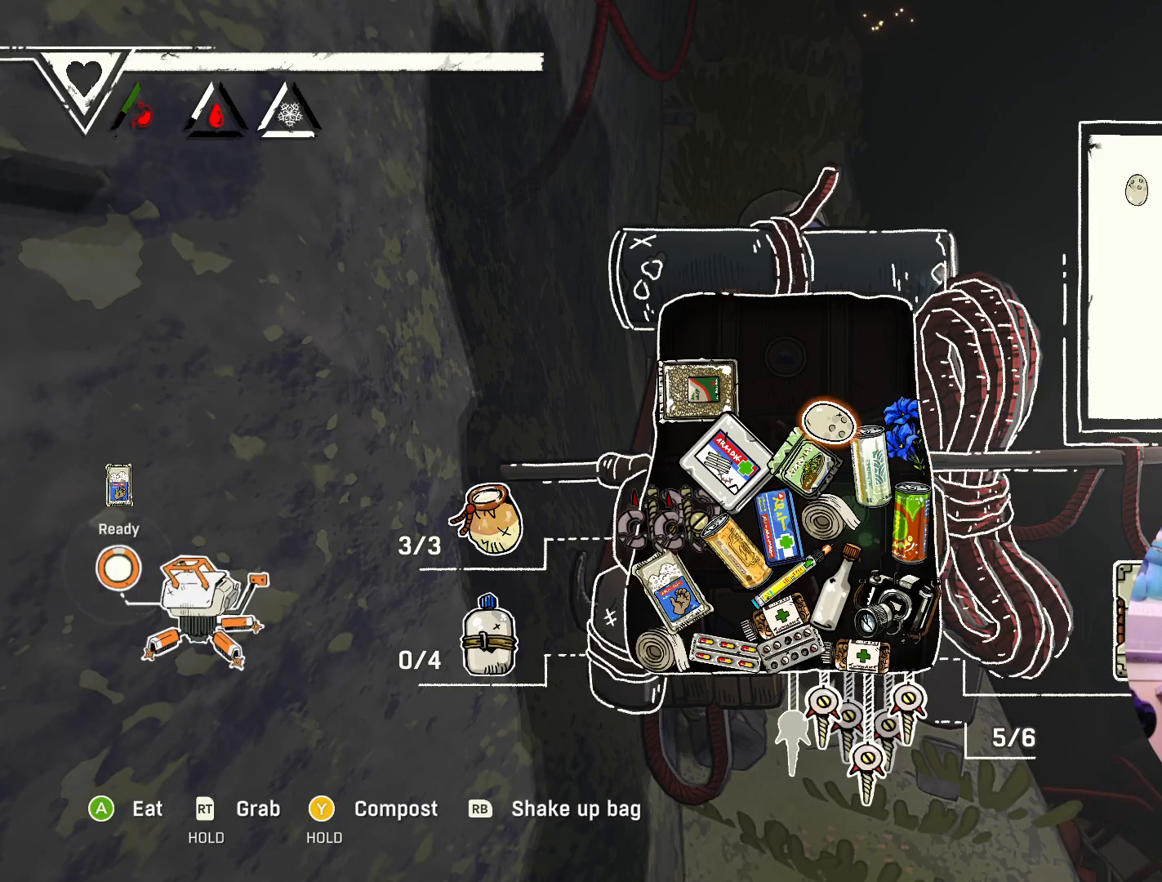
Gameplay with a controller (Xbox layout); each line is a JSON object with the inputs held at the frame after it. "events" lists button and stick changes between this image and that frame as [ms after this image, input, new state], when the widget could be followed in between.
{"buttons": [], "left_stick": "center", "right_stick": "center", "events": []}
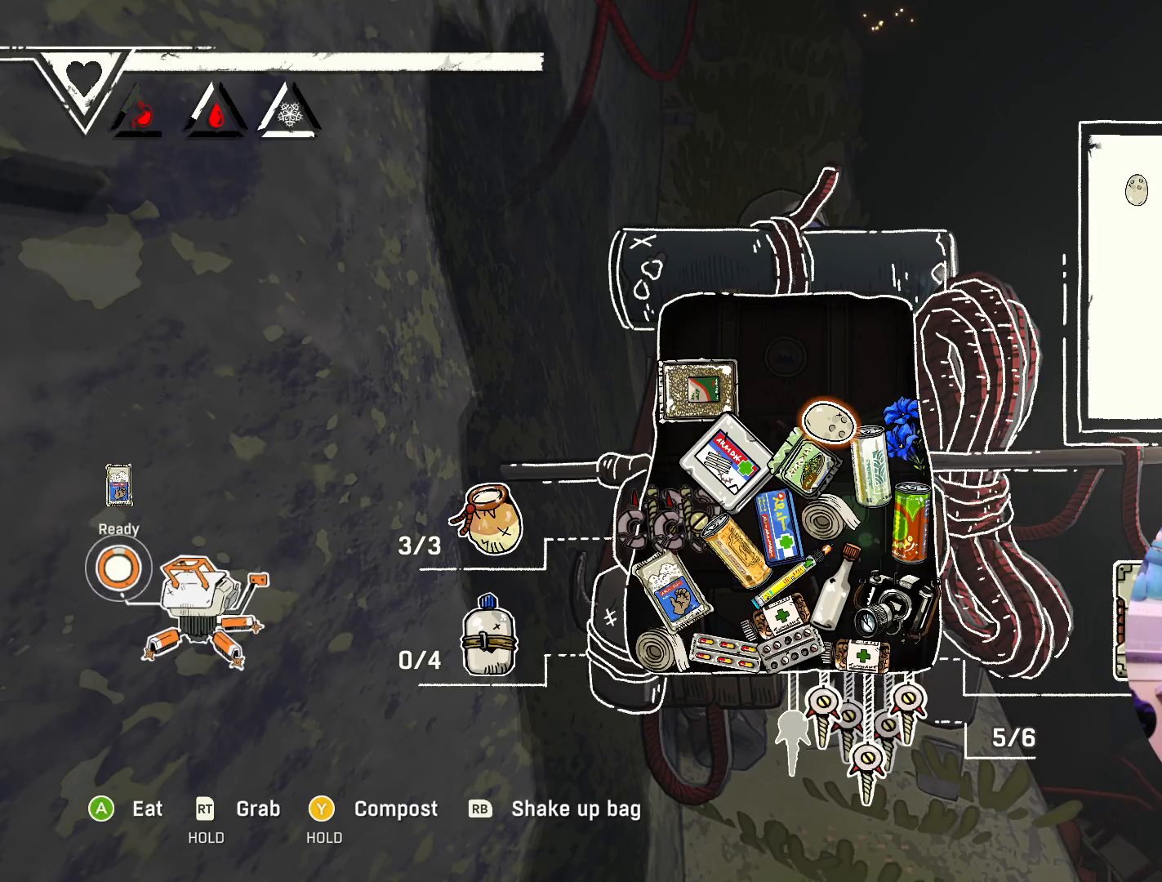
{"buttons": [], "left_stick": "center", "right_stick": "center", "events": []}
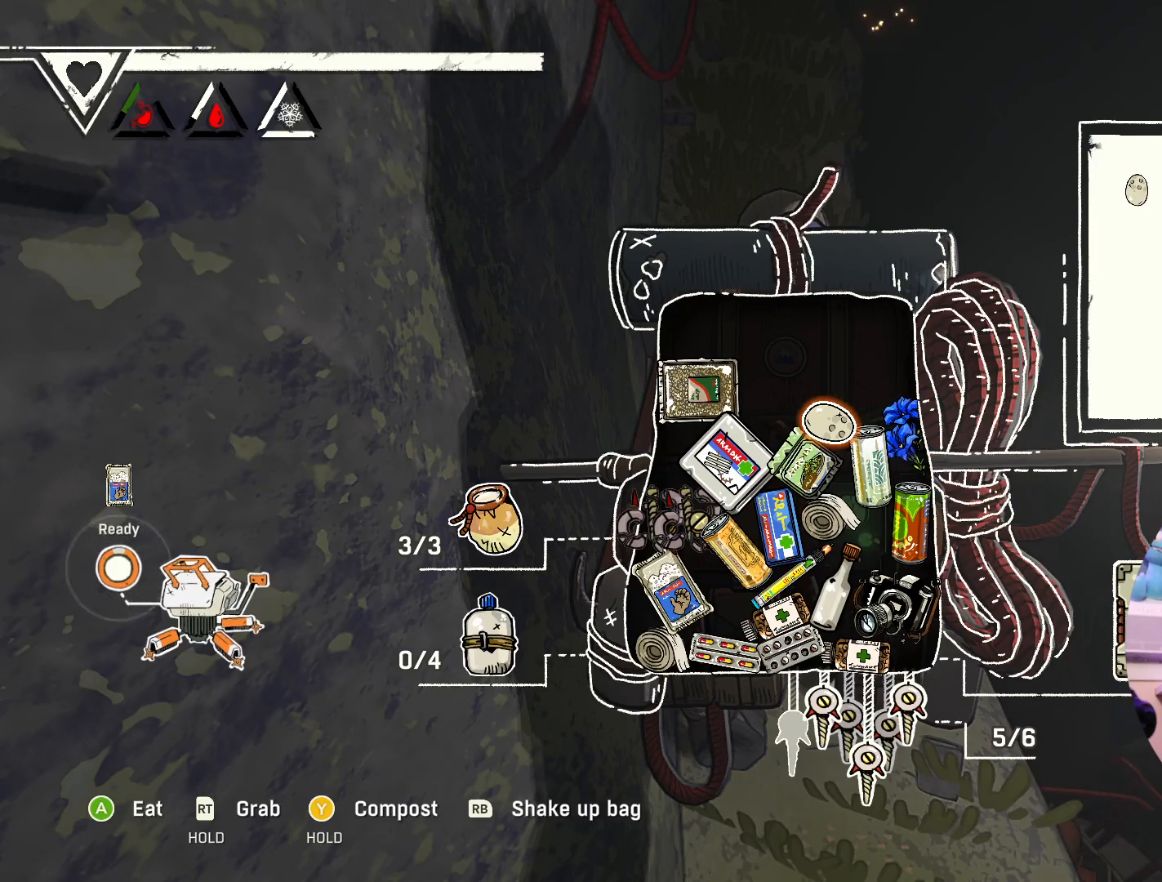
{"buttons": [], "left_stick": "down", "right_stick": "center", "events": [[400, "left_stick", "down"]]}
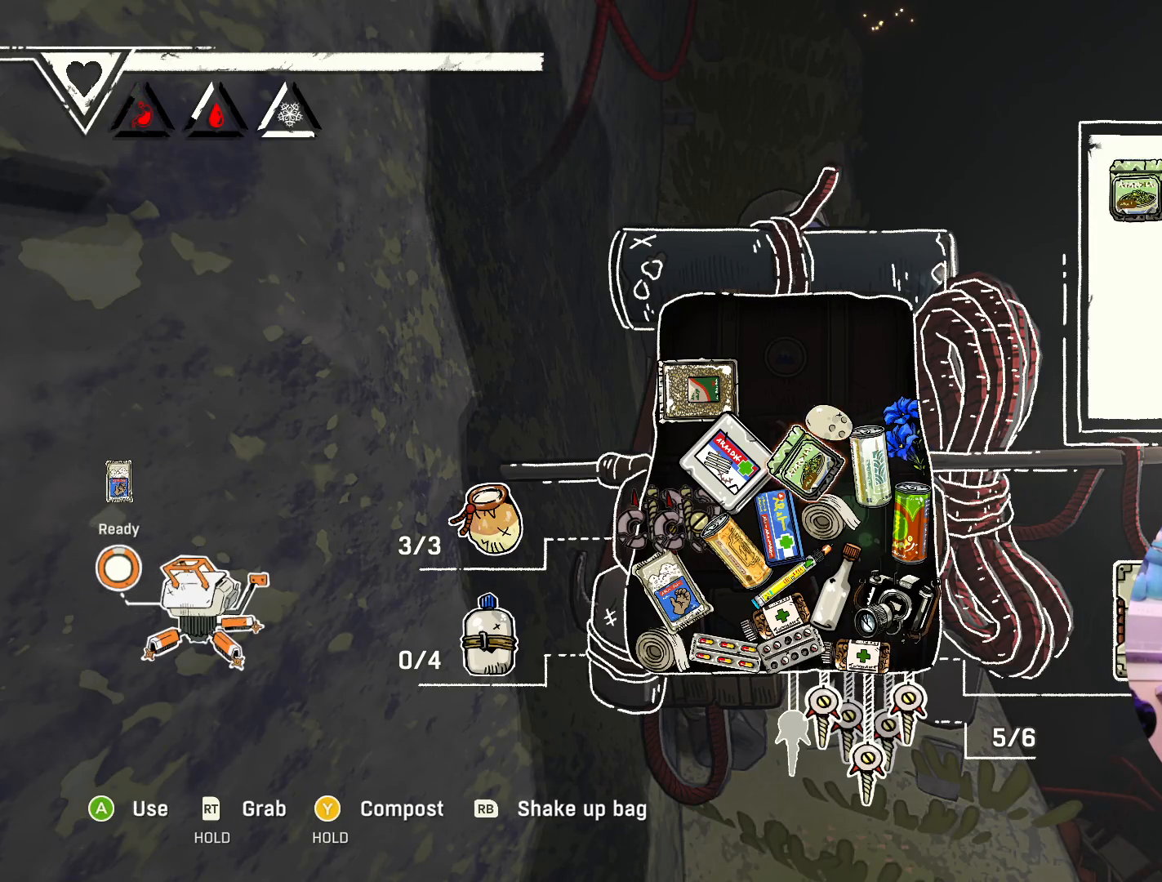
{"buttons": [], "left_stick": "center", "right_stick": "center", "events": [[167, "left_stick", "center"]]}
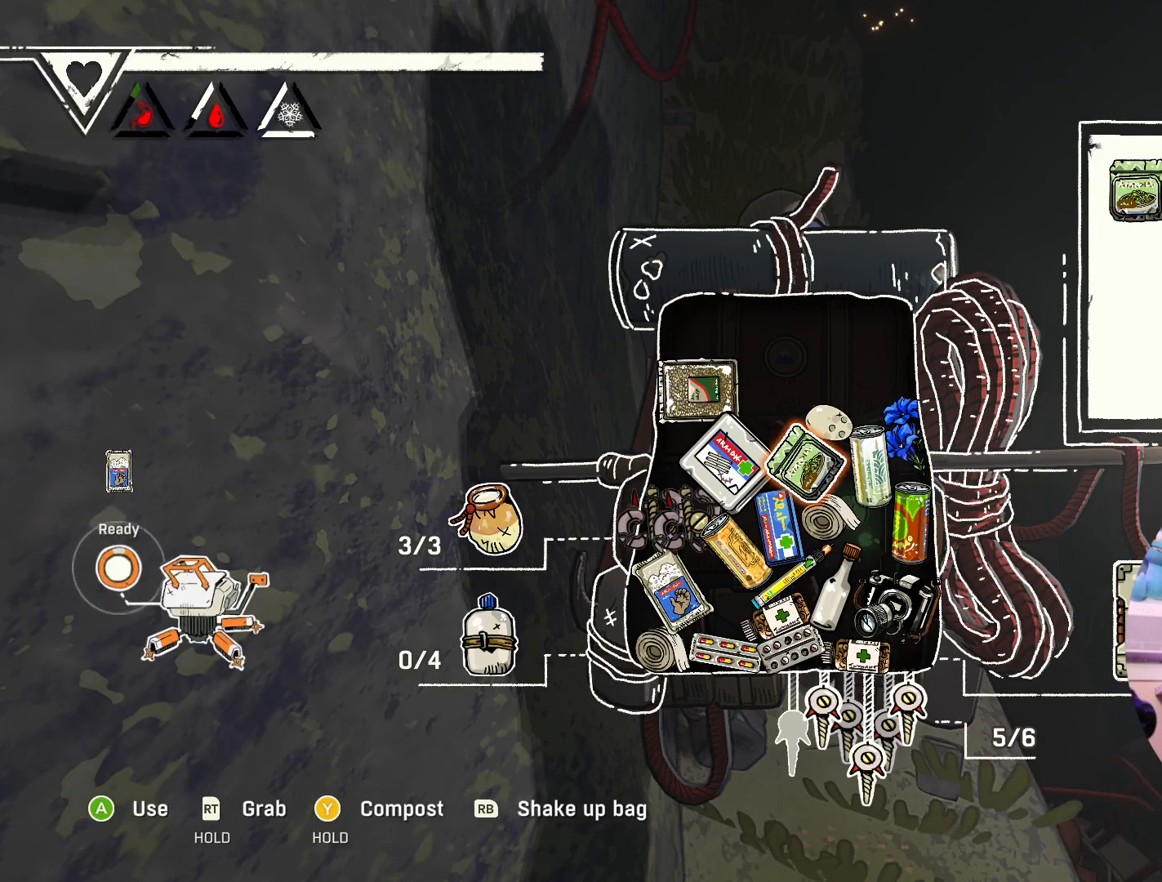
{"buttons": [], "left_stick": "center", "right_stick": "center", "events": [[167, "B", "down"], [233, "B", "up"]]}
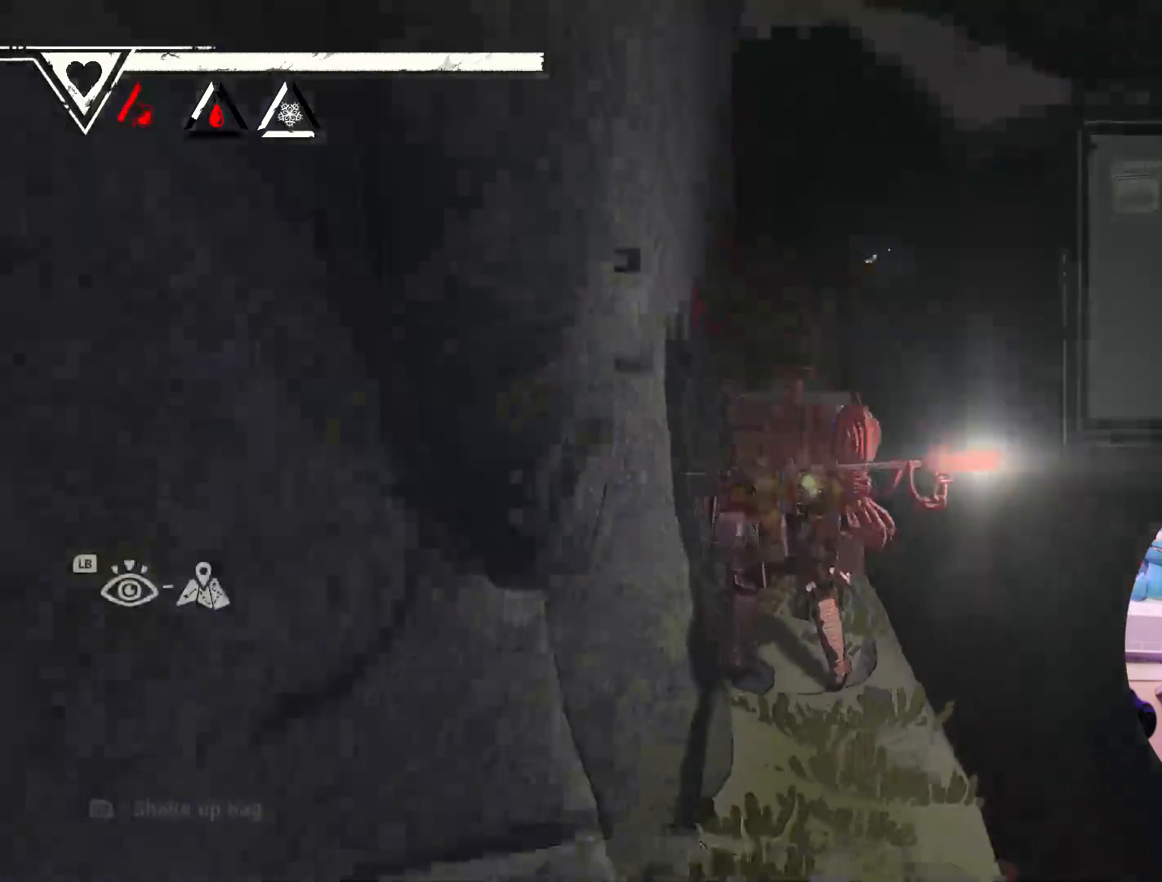
{"buttons": [], "left_stick": "center", "right_stick": "center", "events": []}
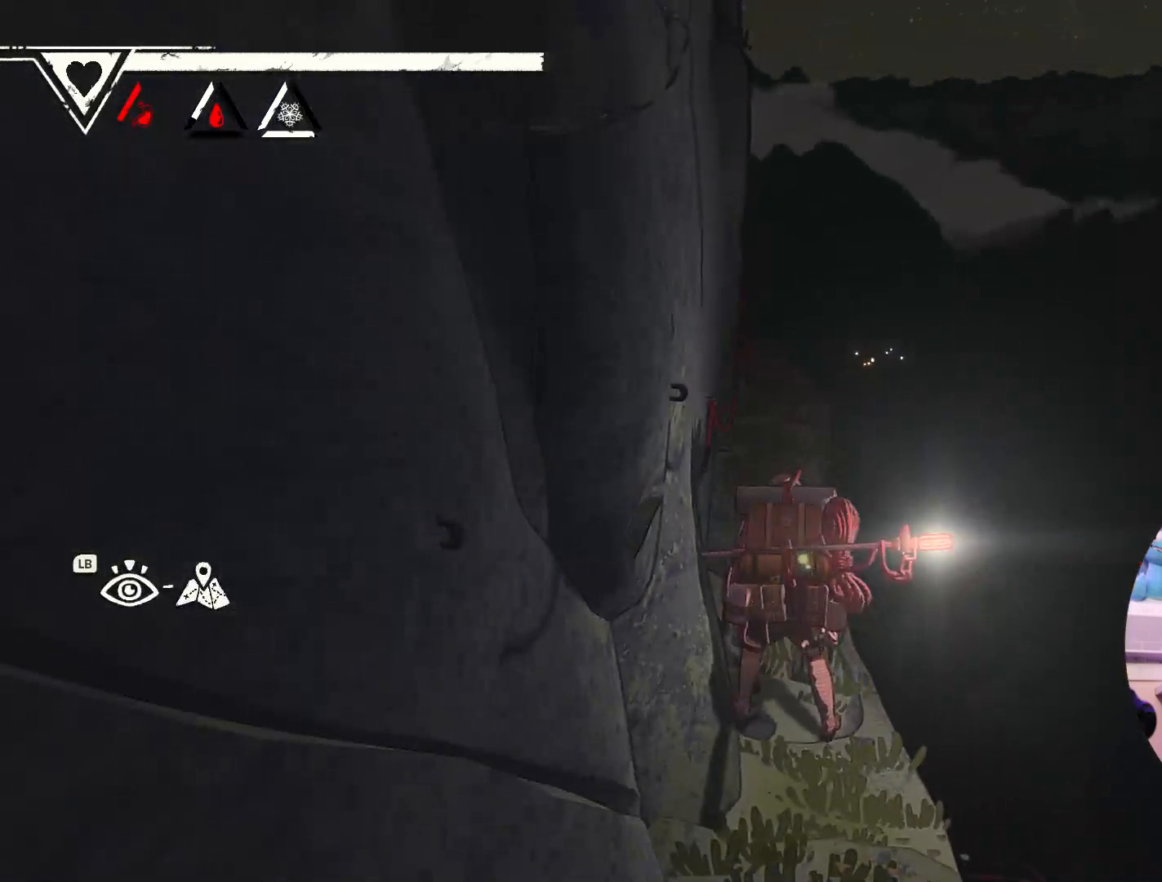
{"buttons": [], "left_stick": "up", "right_stick": "left", "events": [[150, "left_stick", "up"], [200, "right_stick", "left"]]}
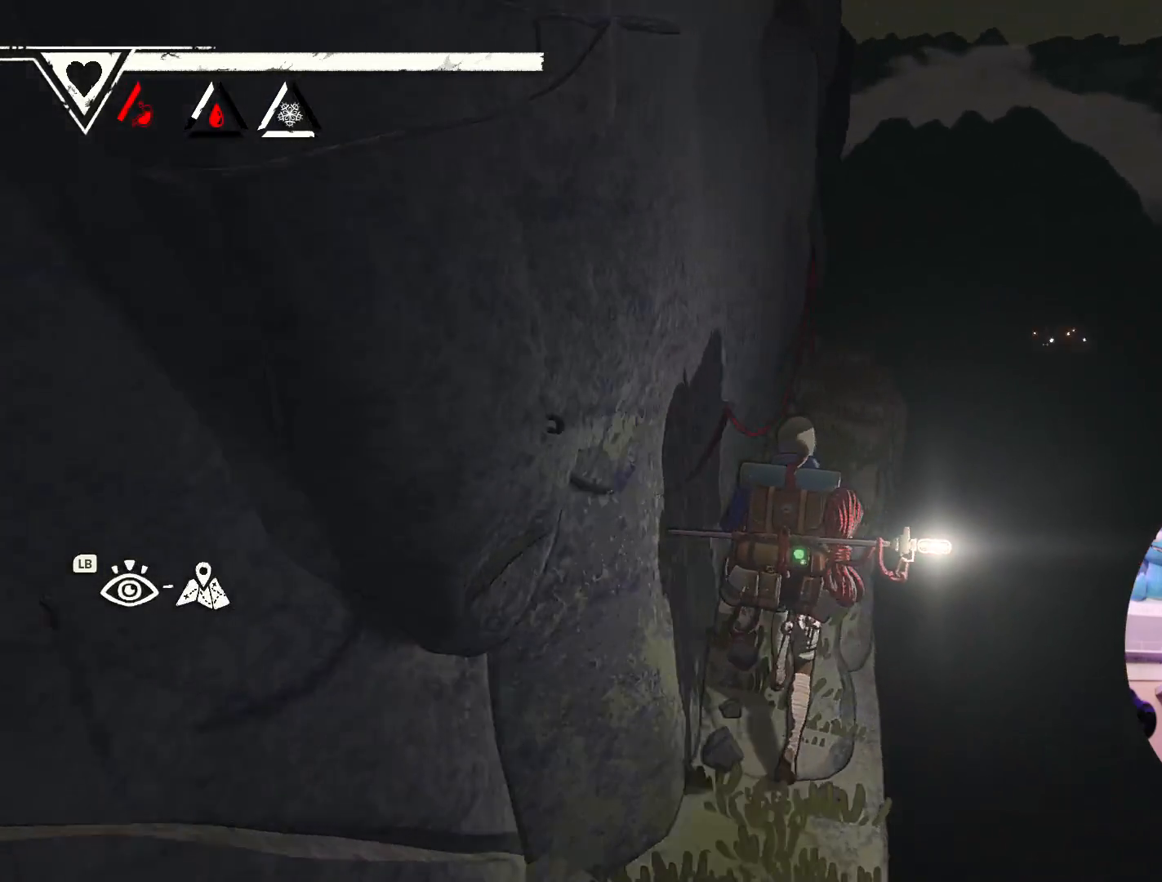
{"buttons": [], "left_stick": "up", "right_stick": "center", "events": [[117, "right_stick", "center"]]}
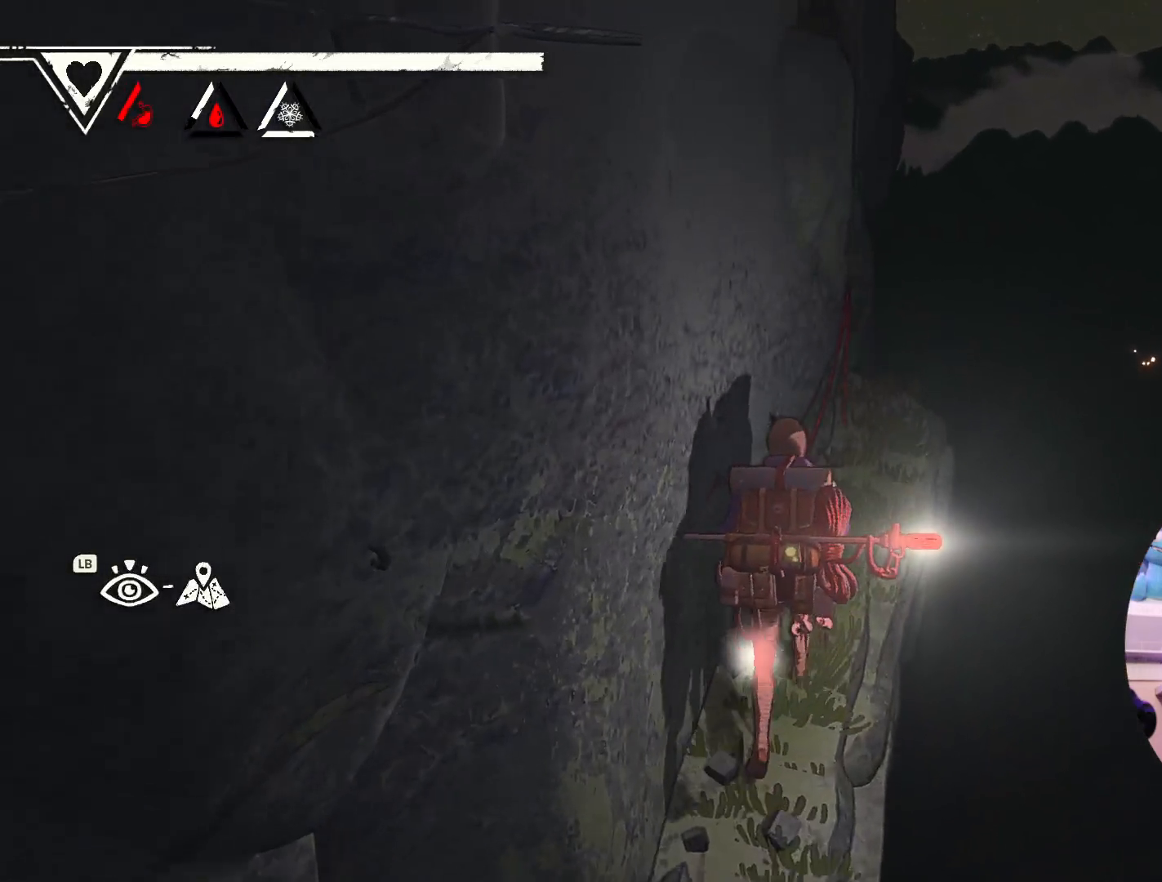
{"buttons": [], "left_stick": "up", "right_stick": "center", "events": []}
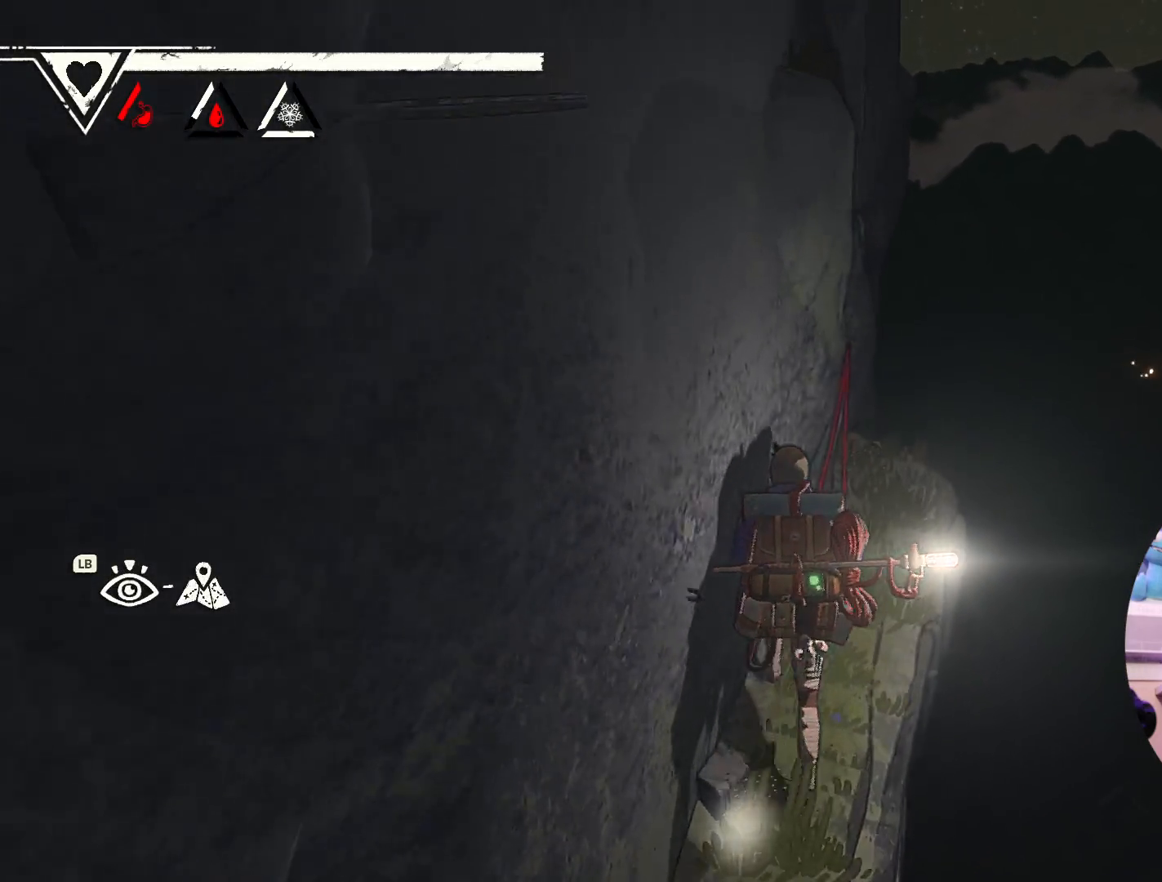
{"buttons": [], "left_stick": "center", "right_stick": "center", "events": [[317, "left_stick", "center"]]}
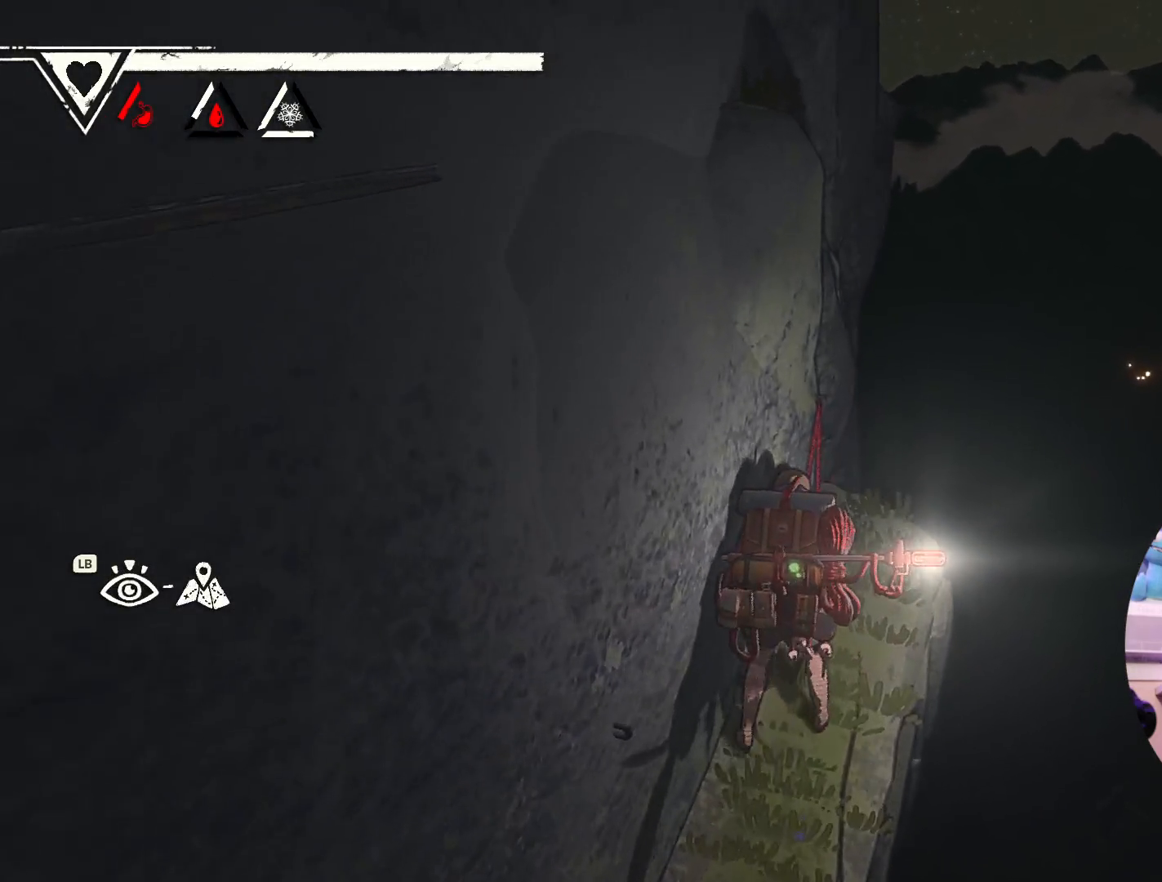
{"buttons": [], "left_stick": "up-right", "right_stick": "left", "events": [[183, "left_stick", "up-right"], [200, "right_stick", "left"]]}
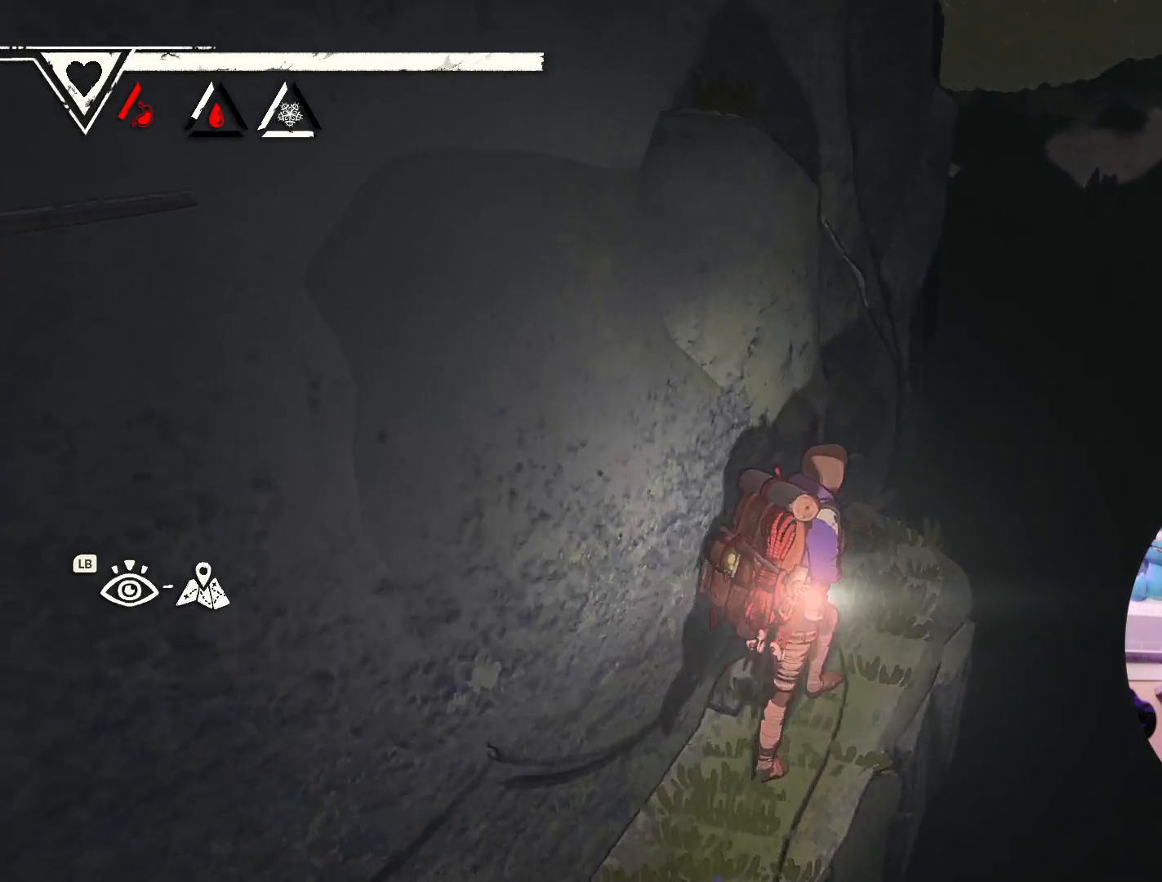
{"buttons": [], "left_stick": "up", "right_stick": "center", "events": [[100, "left_stick", "center"], [117, "right_stick", "up-left"], [267, "left_stick", "up"], [317, "right_stick", "center"]]}
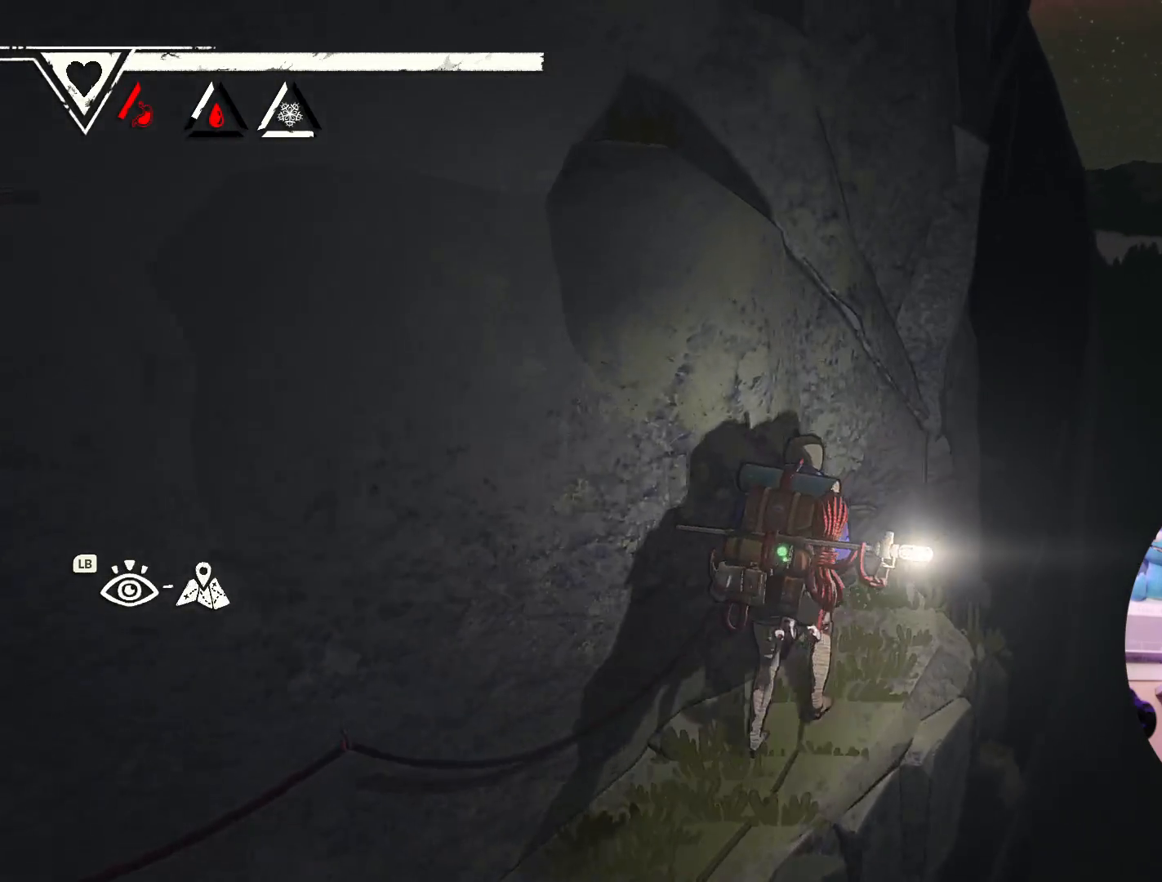
{"buttons": [], "left_stick": "center", "right_stick": "center", "events": [[300, "left_stick", "center"]]}
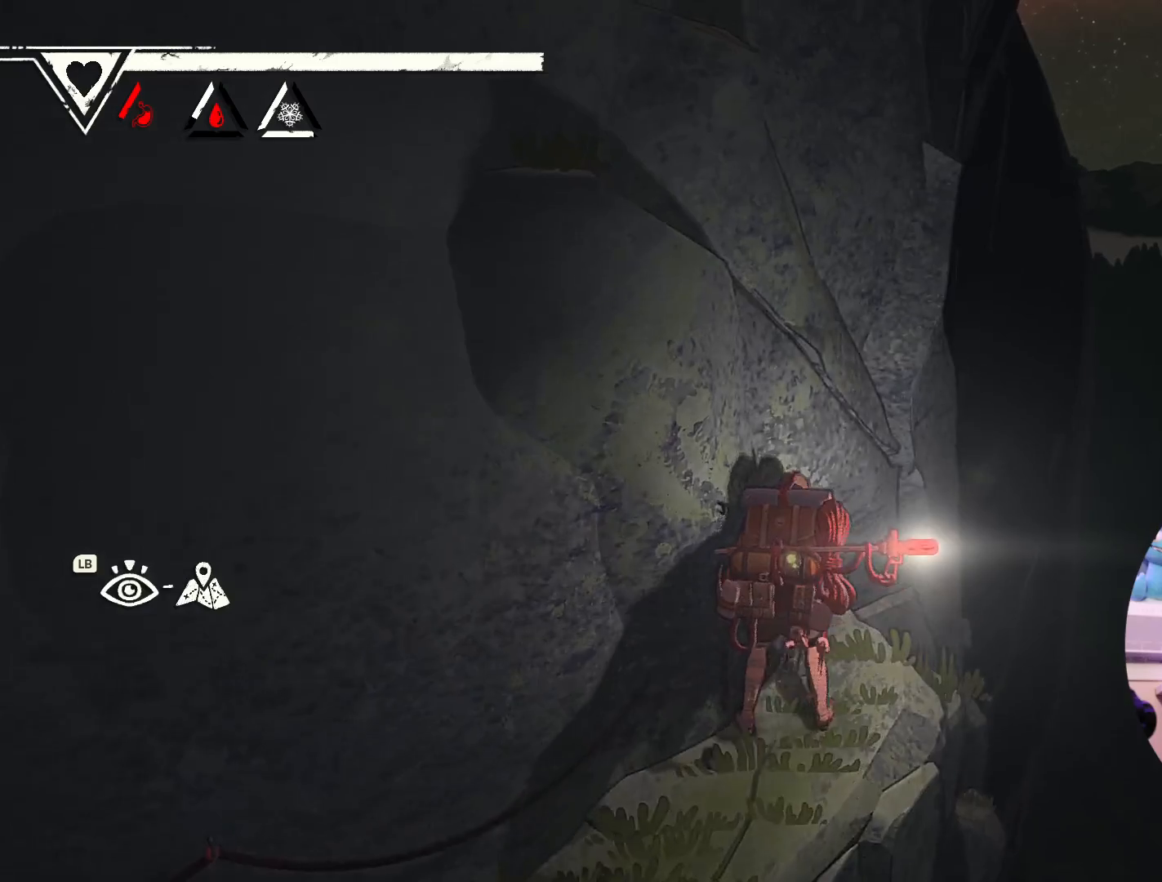
{"buttons": [], "left_stick": "right", "right_stick": "up-left", "events": [[100, "right_stick", "up-left"], [467, "left_stick", "right"]]}
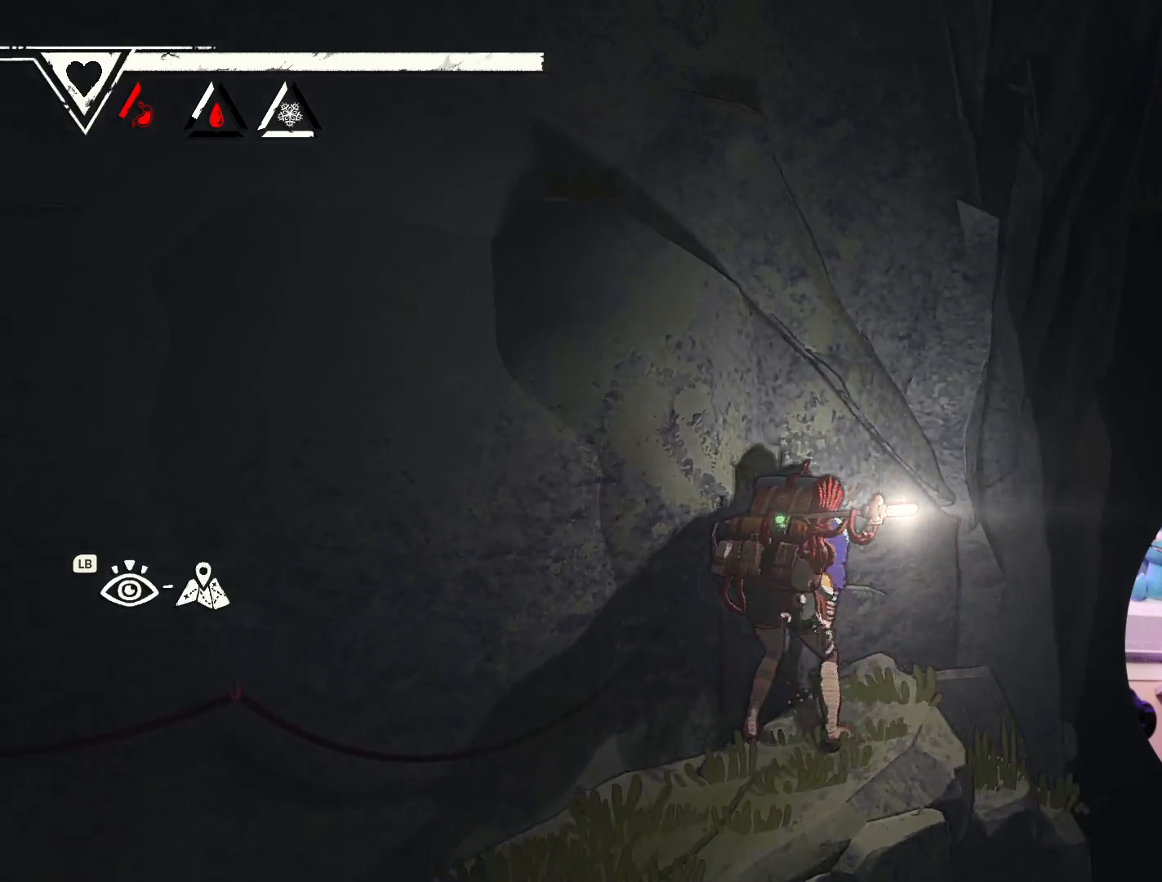
{"buttons": [], "left_stick": "center", "right_stick": "down", "events": [[133, "left_stick", "center"], [433, "right_stick", "center"], [483, "right_stick", "down"]]}
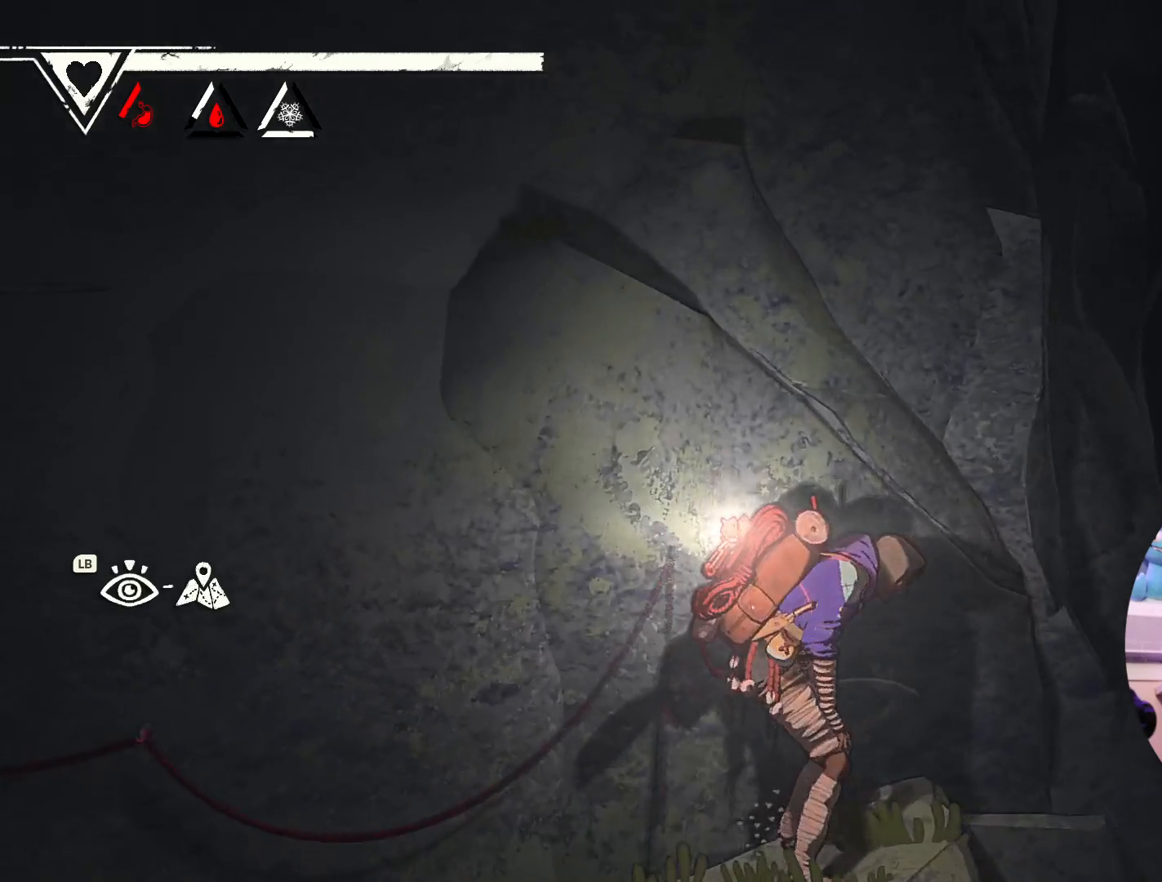
{"buttons": [], "left_stick": "center", "right_stick": "up", "events": [[217, "right_stick", "up"]]}
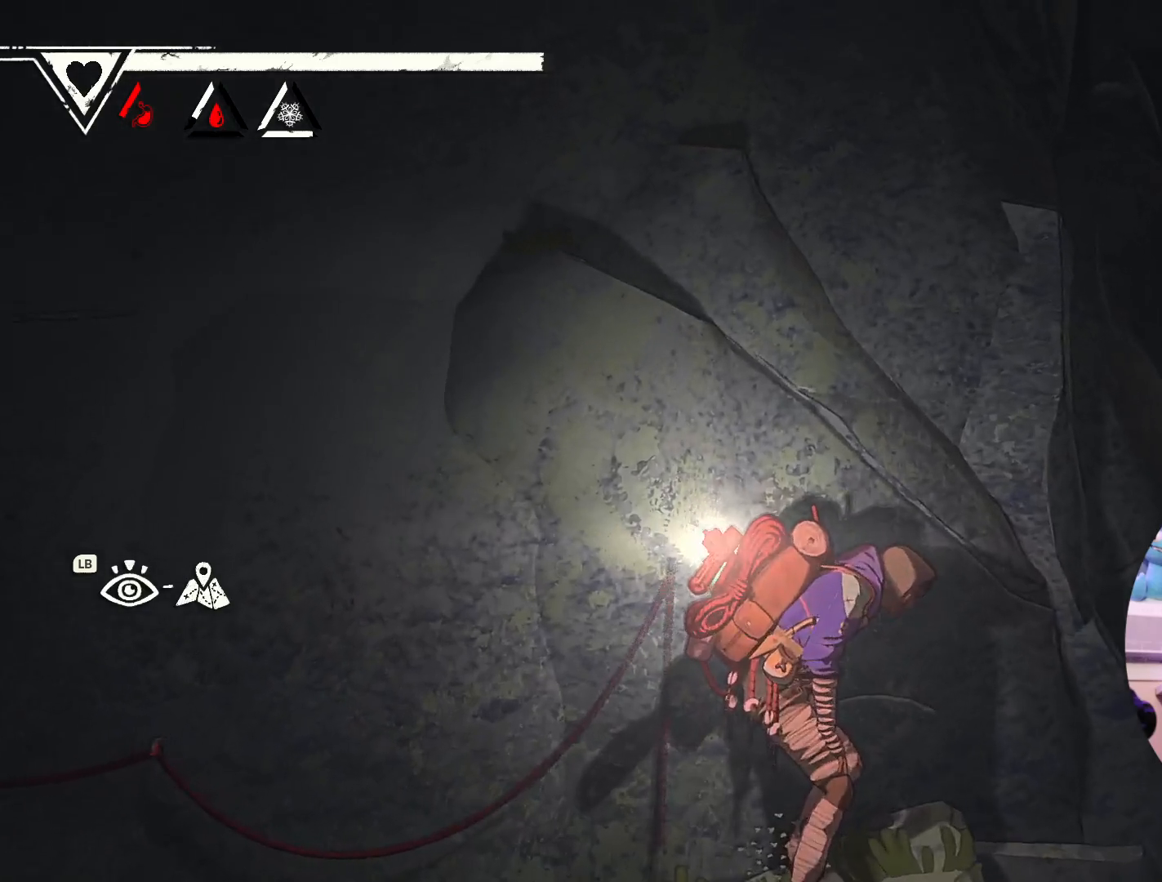
{"buttons": [], "left_stick": "center", "right_stick": "center", "events": [[33, "left_stick", "right"], [200, "left_stick", "center"], [450, "right_stick", "center"]]}
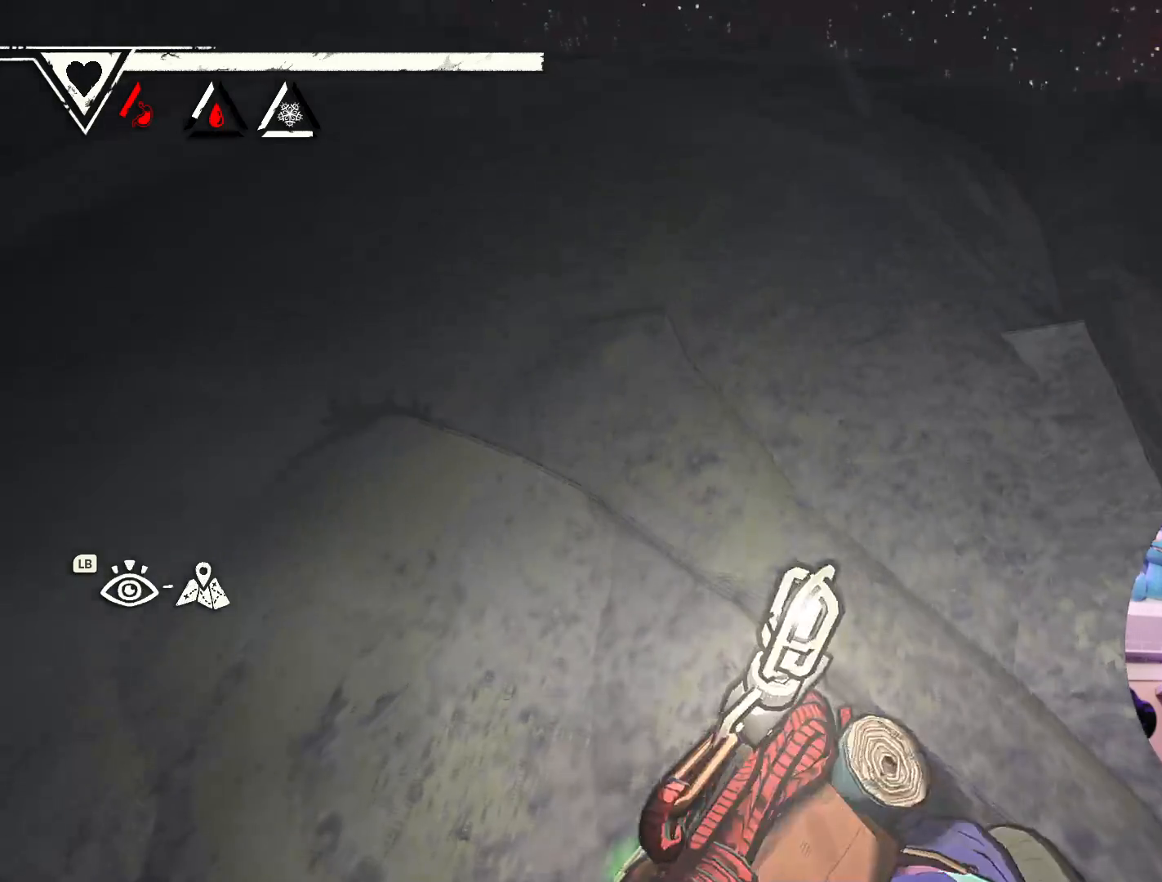
{"buttons": [], "left_stick": "center", "right_stick": "center", "events": [[233, "right_stick", "down"], [467, "right_stick", "center"]]}
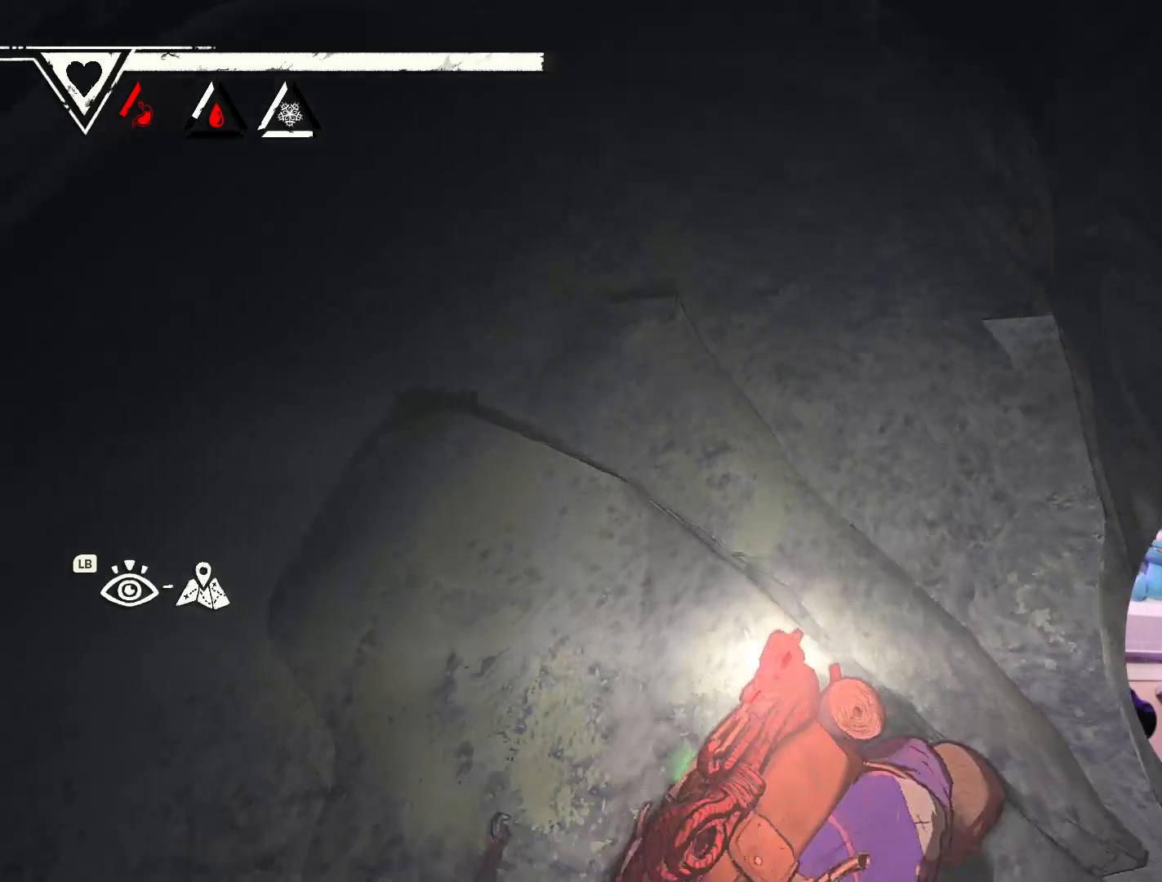
{"buttons": [], "left_stick": "center", "right_stick": "up", "events": [[33, "left_stick", "up-right"], [183, "left_stick", "center"], [500, "right_stick", "up"]]}
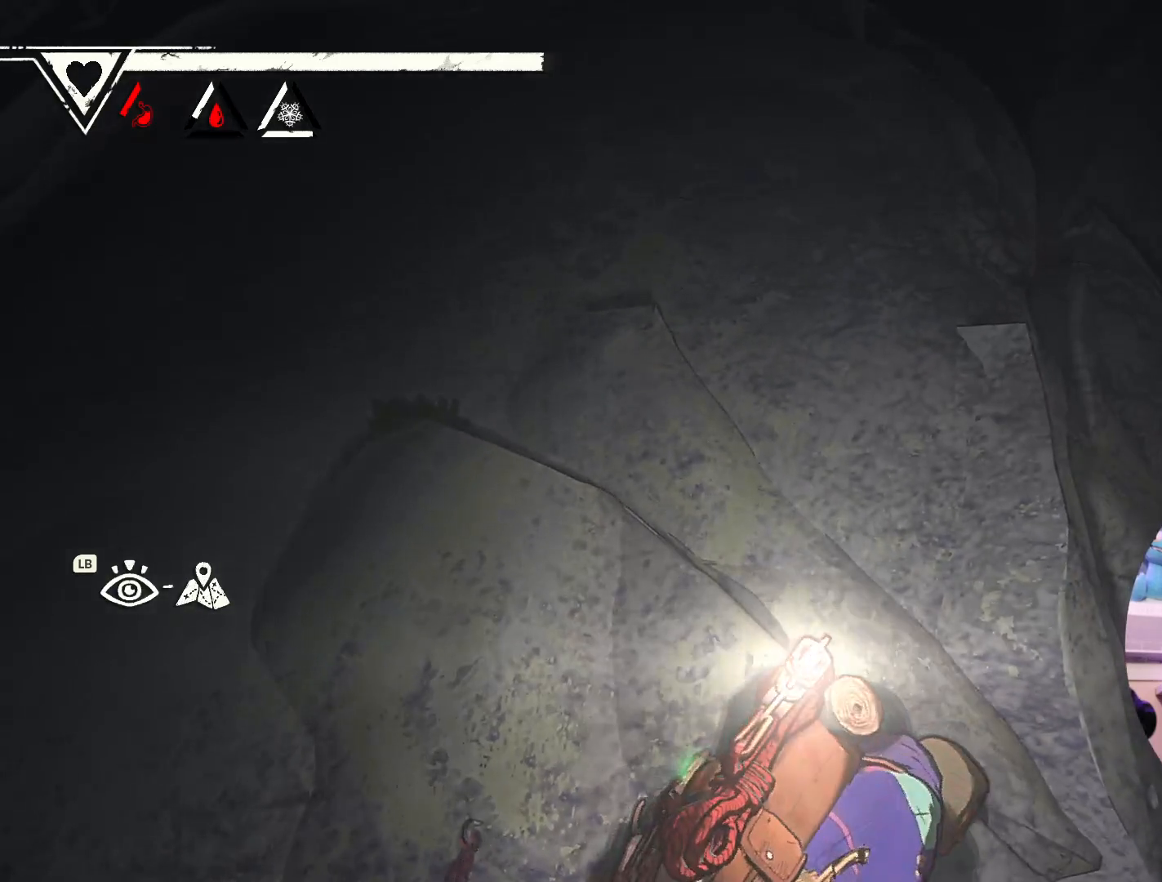
{"buttons": [], "left_stick": "center", "right_stick": "up", "events": []}
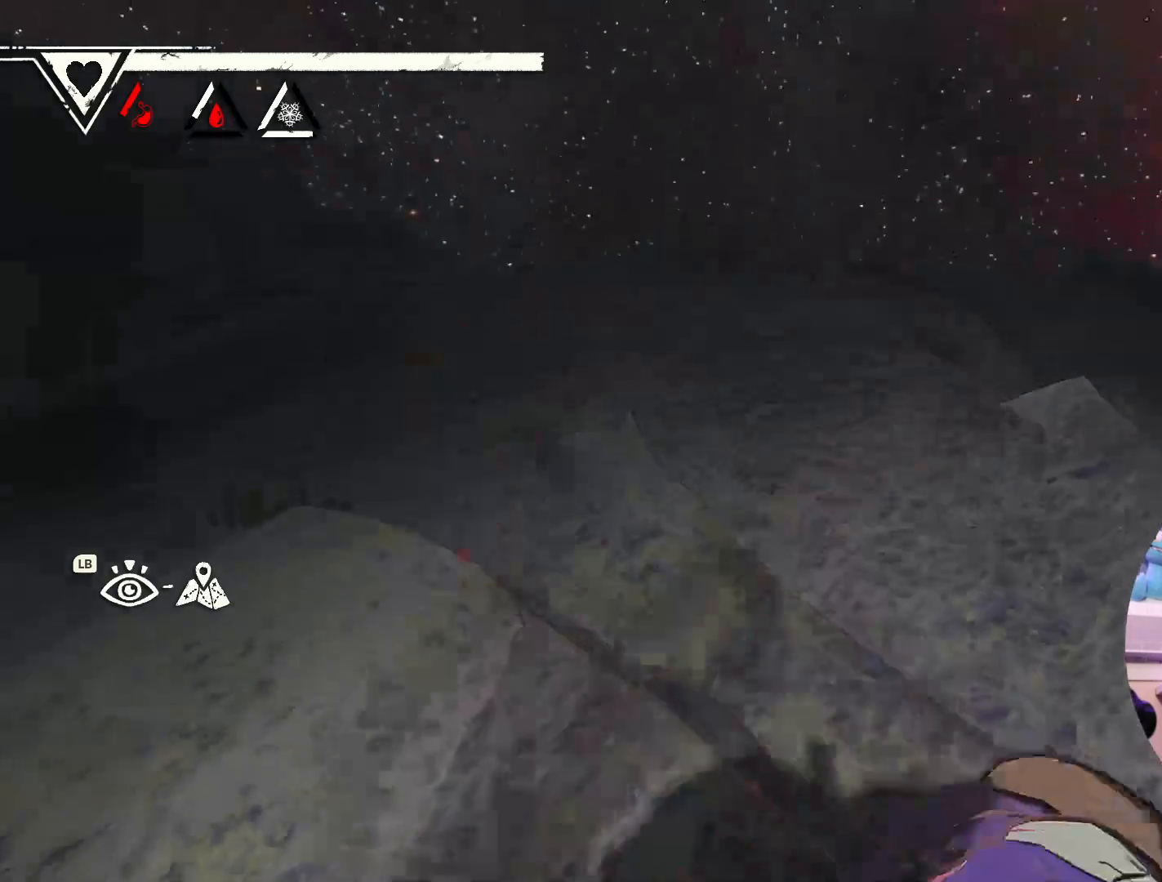
{"buttons": [], "left_stick": "center", "right_stick": "center", "events": [[83, "right_stick", "center"]]}
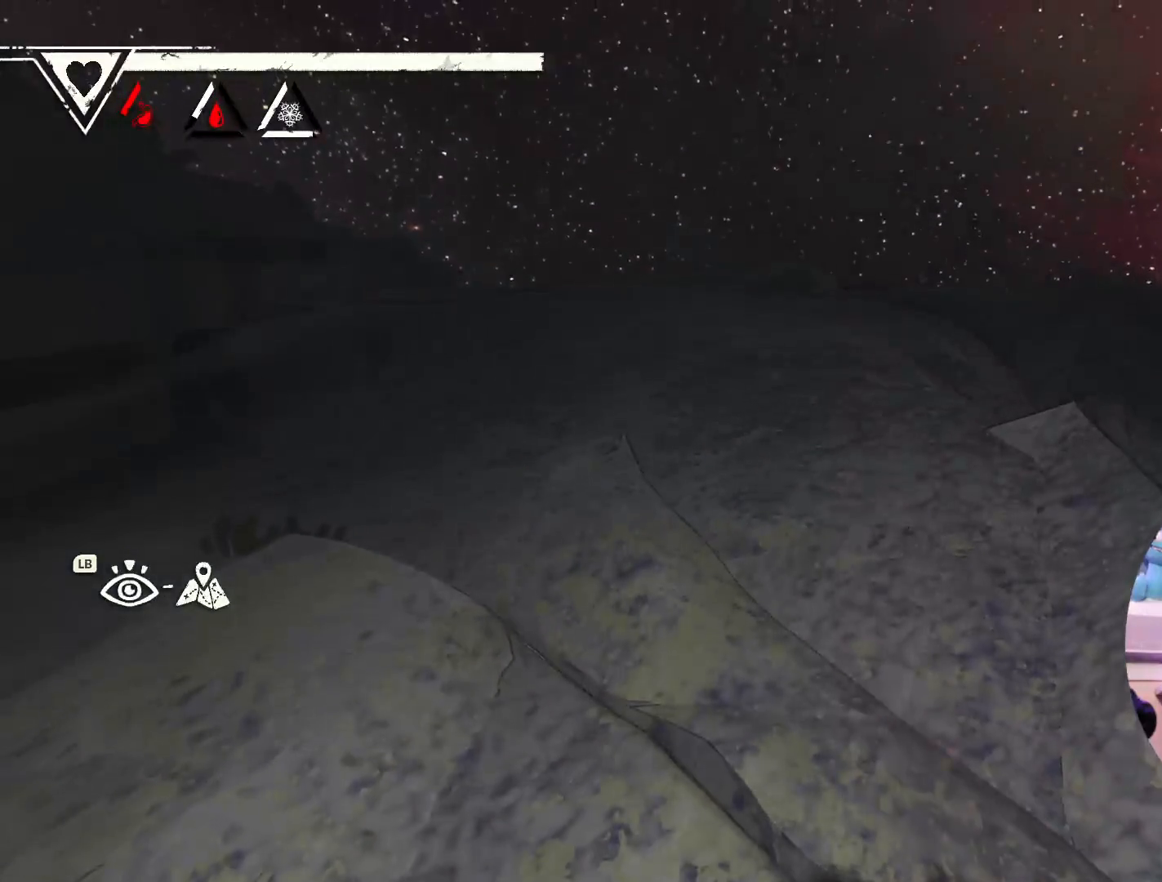
{"buttons": [], "left_stick": "center", "right_stick": "down", "events": [[283, "right_stick", "down-right"], [383, "right_stick", "down"]]}
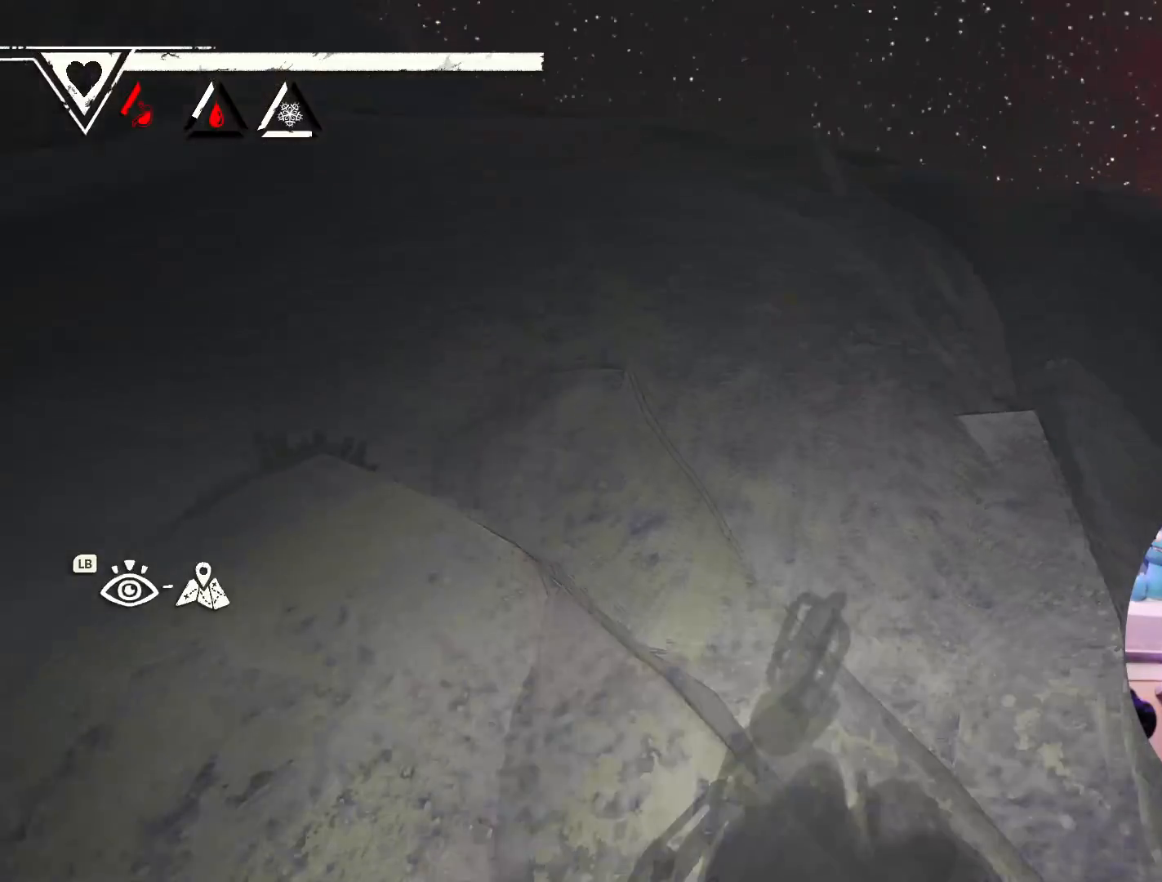
{"buttons": [], "left_stick": "center", "right_stick": "center", "events": [[450, "right_stick", "center"]]}
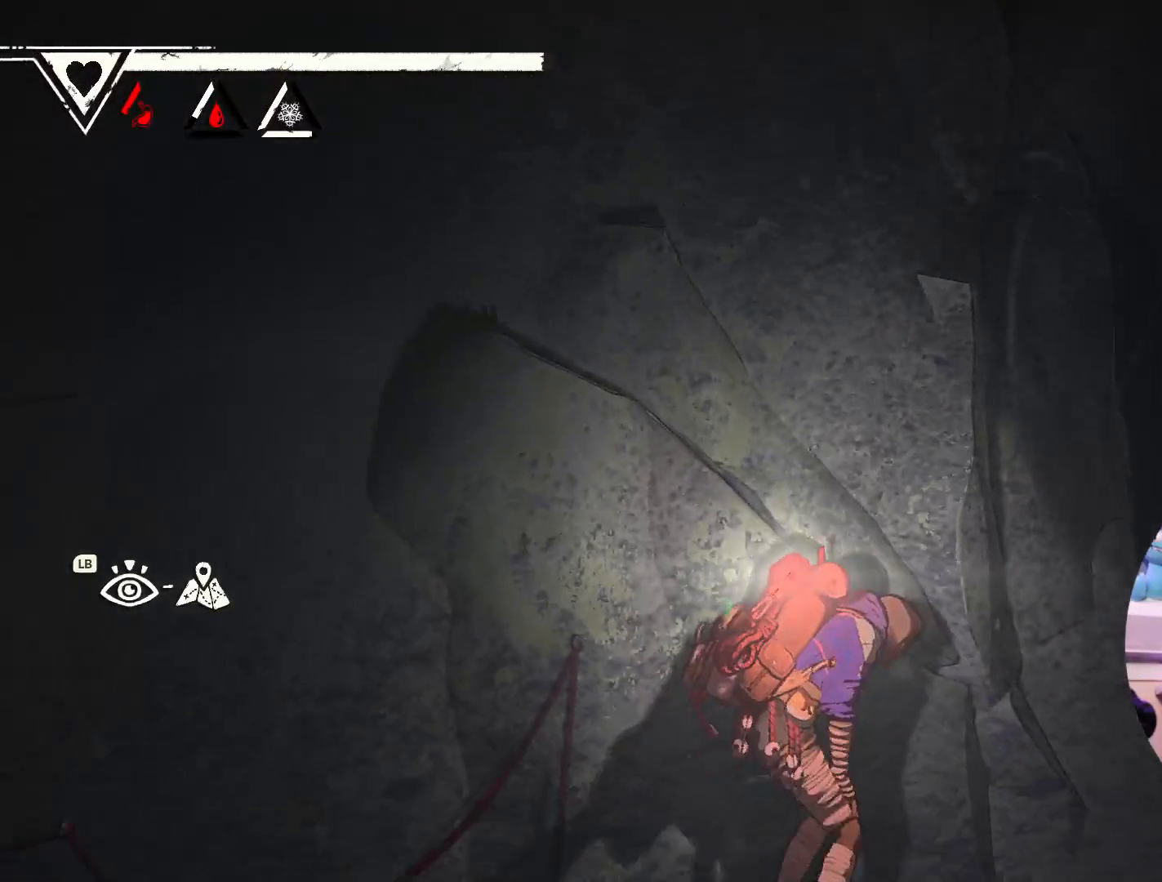
{"buttons": [], "left_stick": "center", "right_stick": "center", "events": [[67, "left_stick", "up-right"], [250, "left_stick", "center"]]}
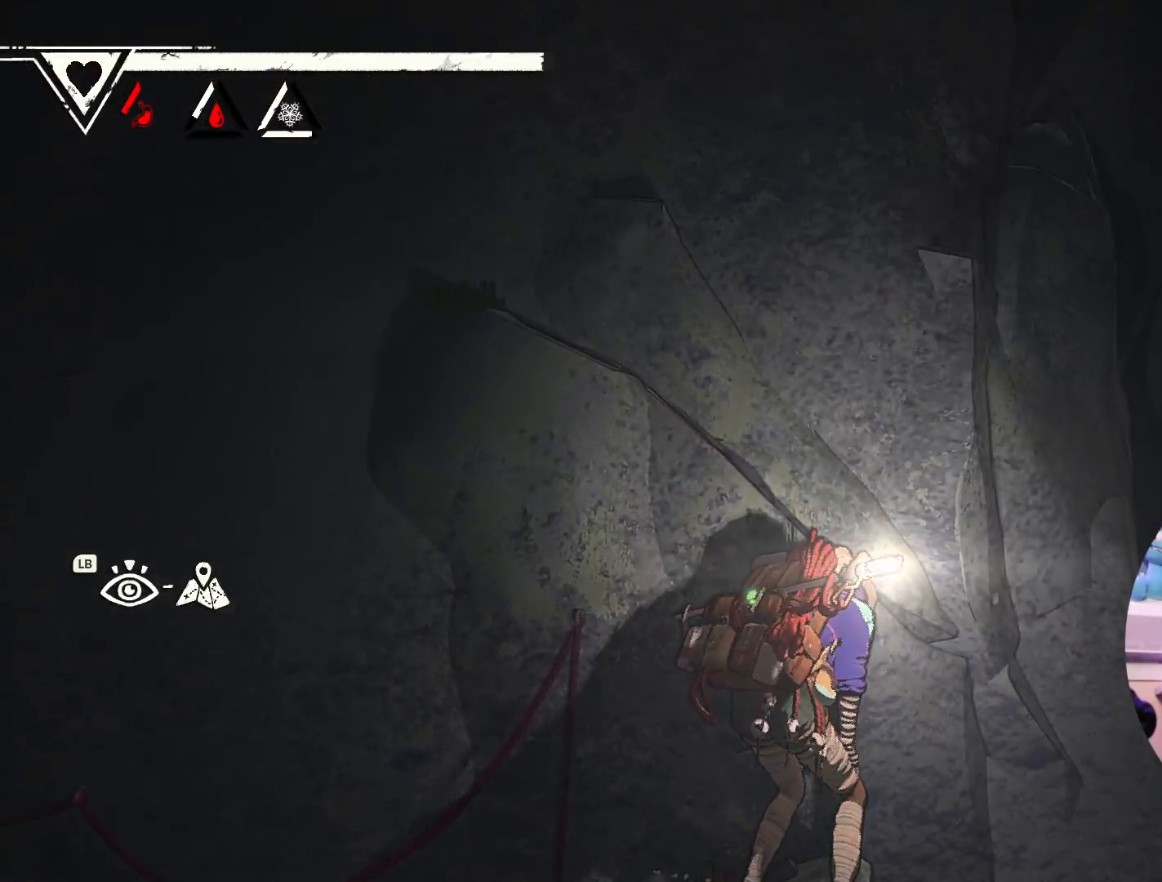
{"buttons": [], "left_stick": "center", "right_stick": "center", "events": [[250, "left_stick", "right"], [383, "left_stick", "center"]]}